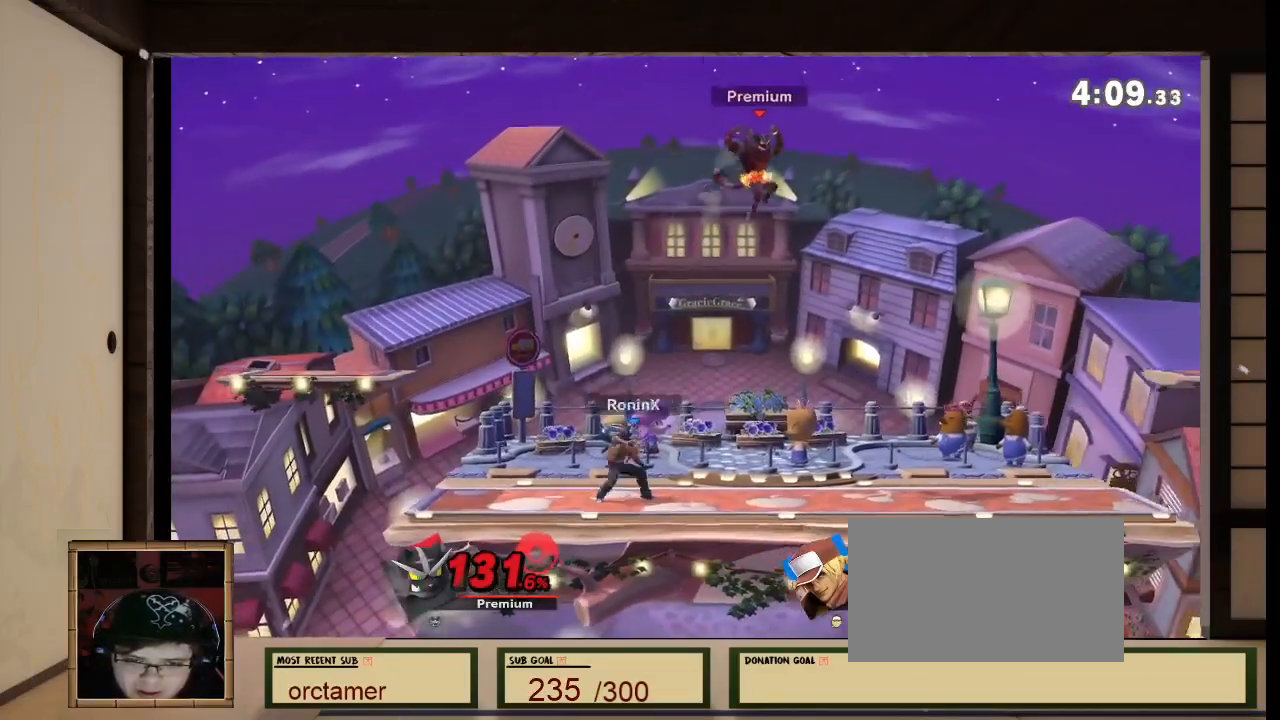
Gameplay with a controller (Nintendo layout); each line is a JSON object with the inputs held at the frame after it. "events" lists button and stick changes between this image and that frame as [ms after this image, input, new state], when the widget could be followed in between. Not read: L3 R3.
{"buttons": [], "left_stick": "center", "right_stick": "center", "events": [[434, "left_stick", "center"]]}
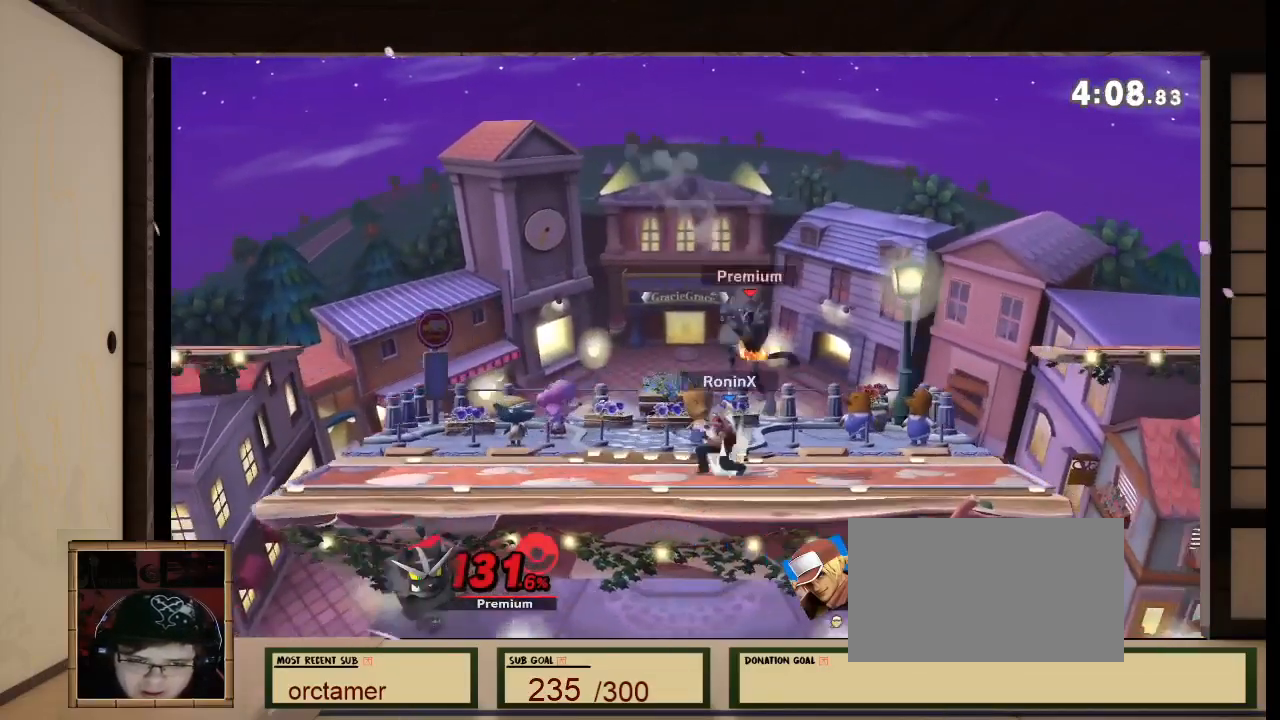
{"buttons": [], "left_stick": "down-left", "right_stick": "center", "events": [[167, "left_stick", "left"], [500, "left_stick", "down-left"]]}
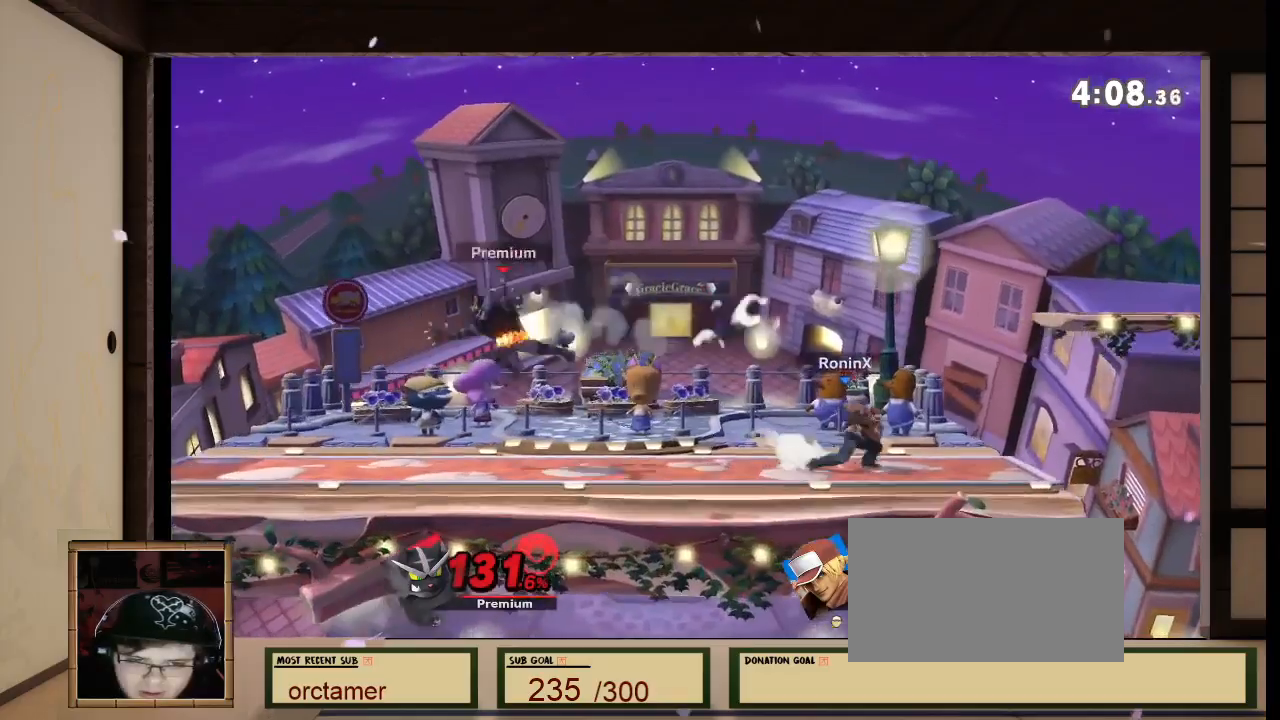
{"buttons": ["A"], "left_stick": "down", "right_stick": "center", "events": [[67, "left_stick", "down-right"], [167, "A", "down"], [167, "left_stick", "right"], [334, "left_stick", "down"]]}
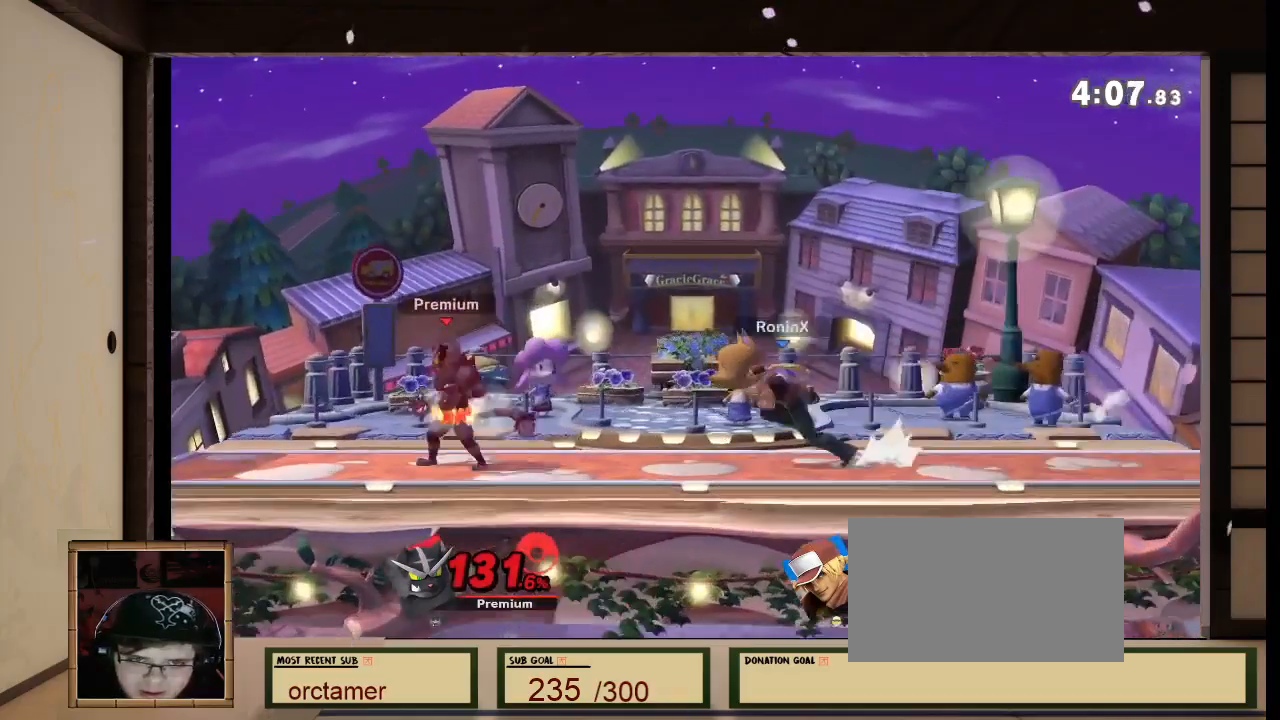
{"buttons": [], "left_stick": "down", "right_stick": "center", "events": [[133, "A", "up"]]}
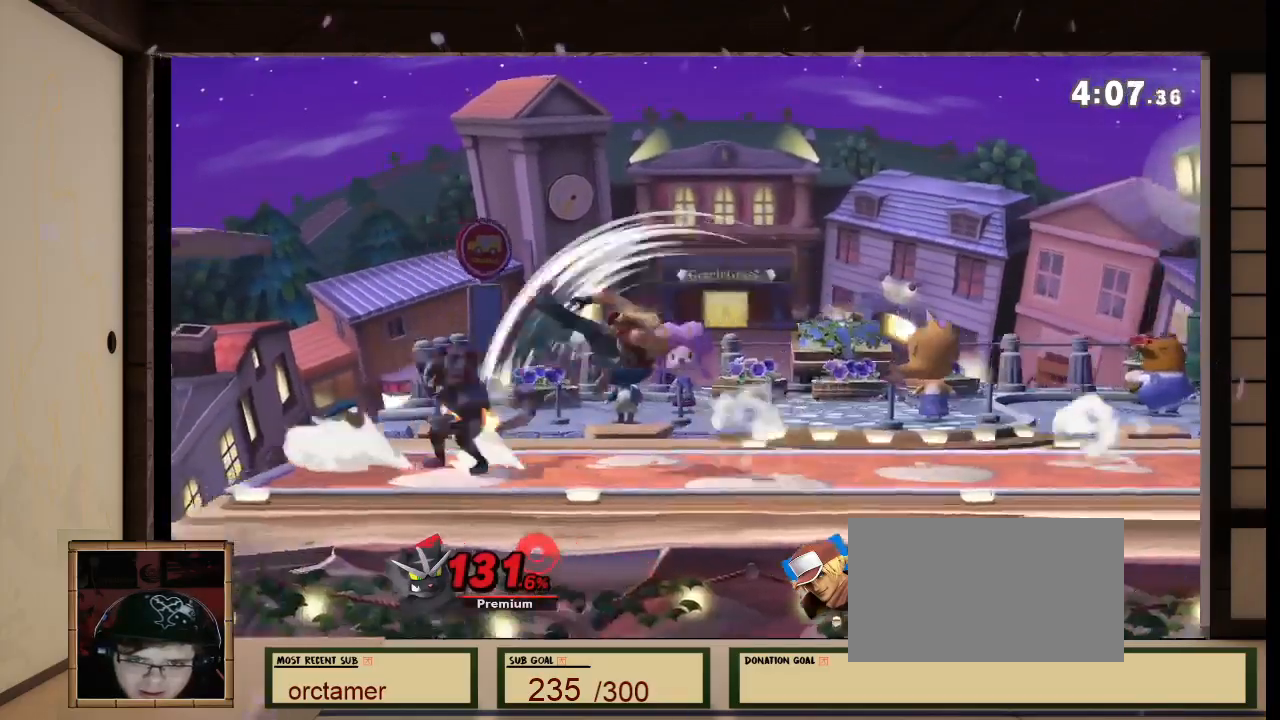
{"buttons": [], "left_stick": "down-left", "right_stick": "center"}